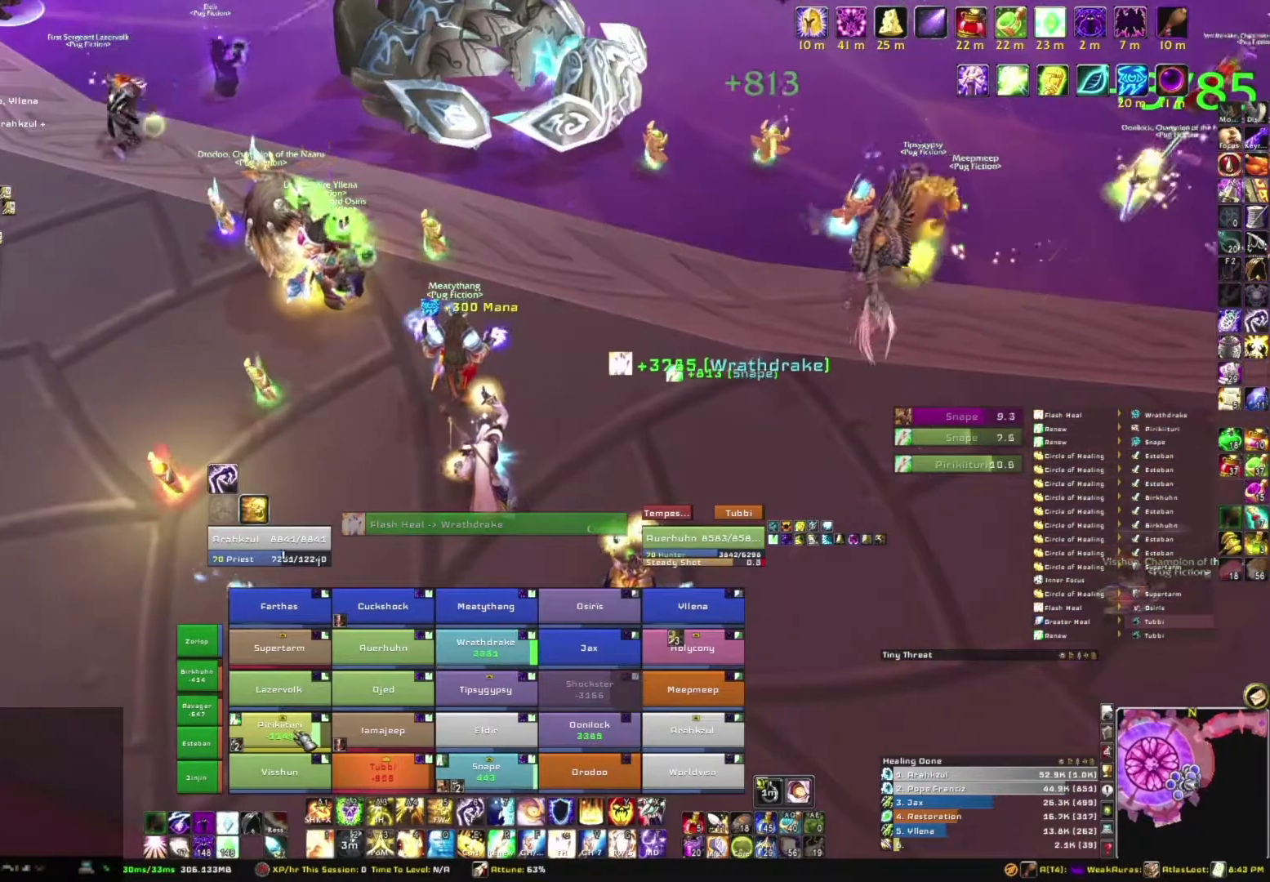
Gameplay with keyboard and mouse; each line is a JSON object with the keys and mouse buttons held at the frame after it. "events" lists presses ("down") and releases ("up") of "1", "2", "3", "4", "5", "a", "alt", "b", "c", "ctrl", "d", "e", "f", "g", "q", "r", "s", "shift", "space", "t", "tab", "tilde", "v", "w", "x", "z", "mouse_left", "mouse_wheel", "mouse_right", "mouse_mb4" and "mouse_mb5" between this image and that frame as [ms after this image, input, new state], when the widget could be followed in between. "mouse_left", "mouse_wheel", "mouse_right", "mouse_mb4", "mouse_mb5" = the "left", "wheel", "right", "mb4", "mb5" buttons of the "mouse" list. No other keys are recorded. "wheel" means that the mouse wheel is clicked or scrolled. Mouse movement is not recorded.
{"keys": [], "mouse": [], "events": []}
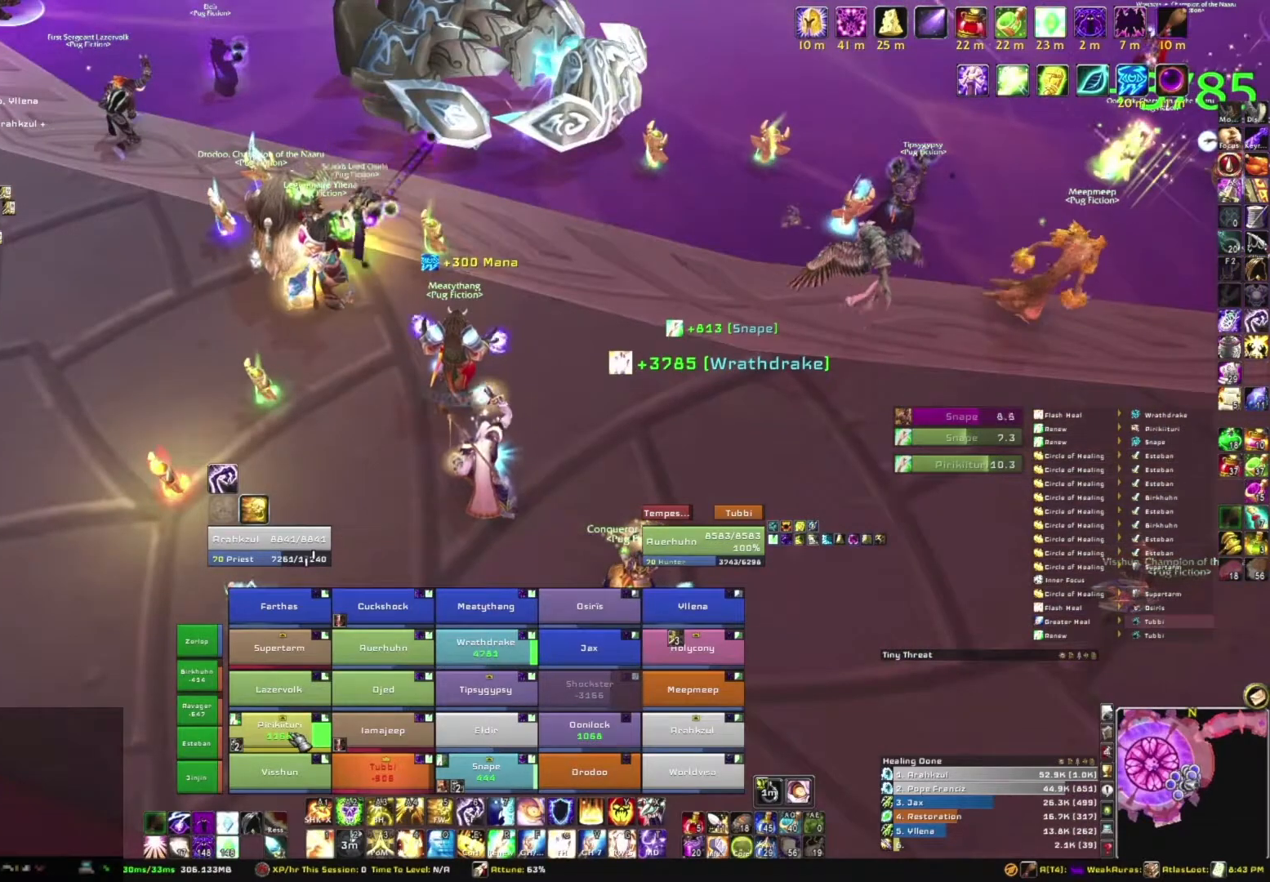
{"keys": [], "mouse": [], "events": []}
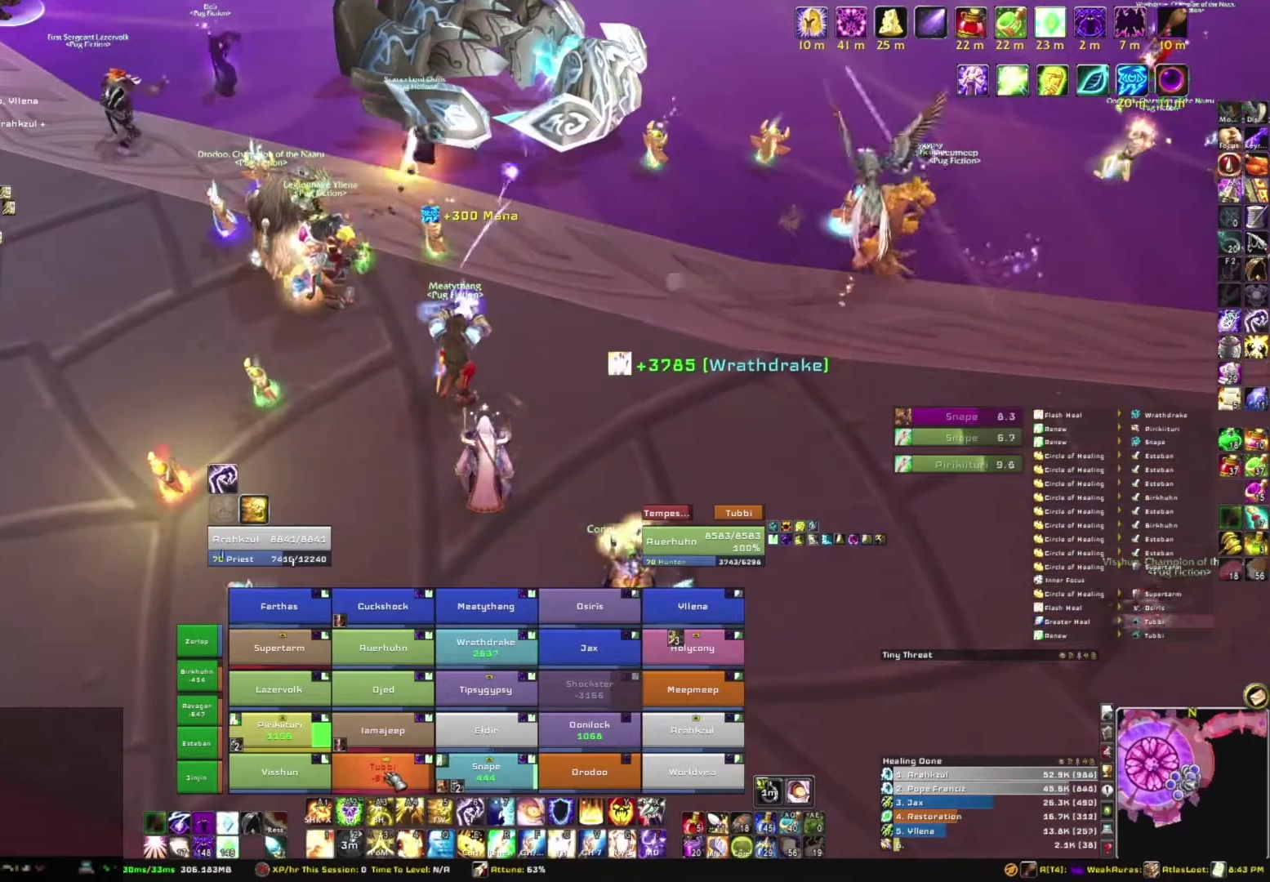
{"keys": [], "mouse": [], "events": [[66, "f", "down"], [233, "f", "up"]]}
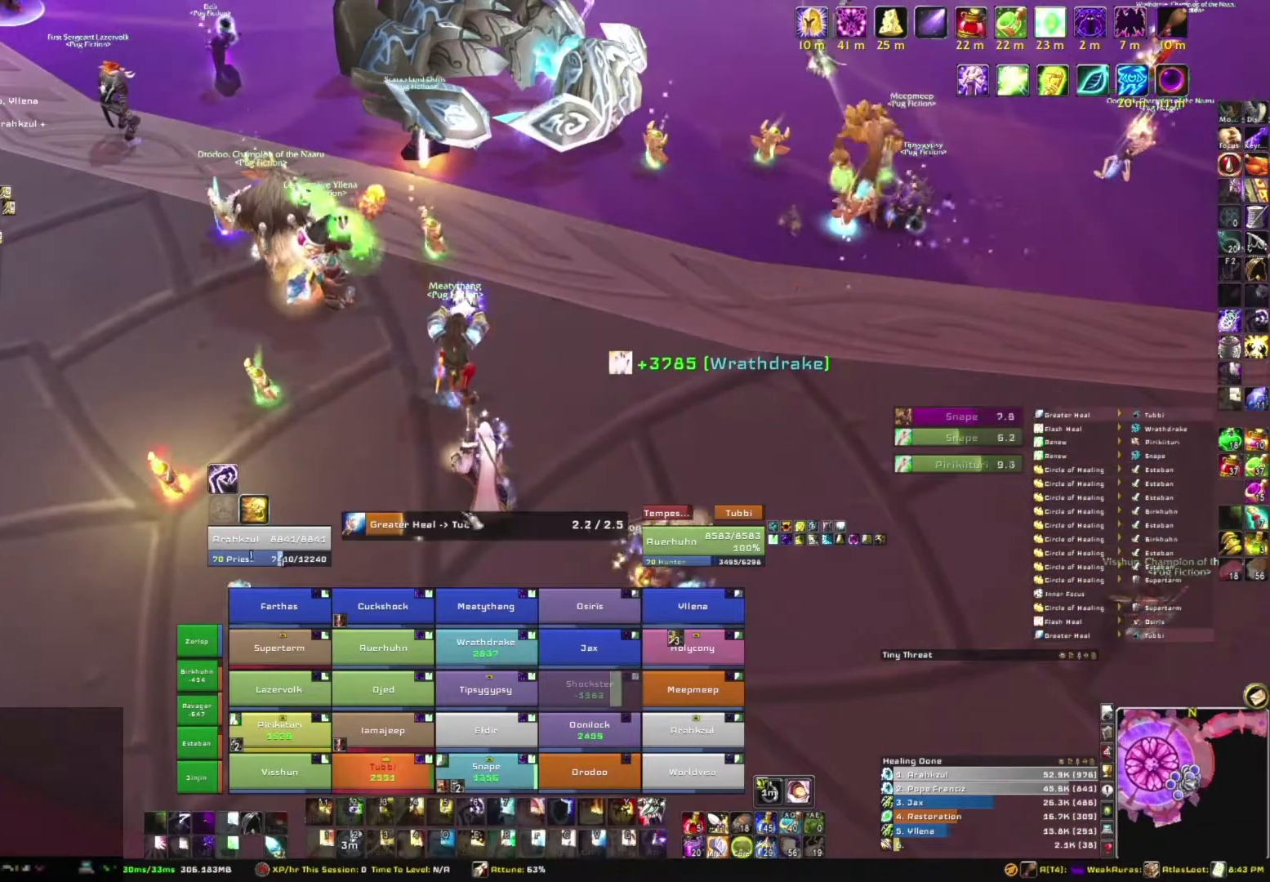
{"keys": [], "mouse": [], "events": [[134, "mouse_right", "down"], [367, "mouse_right", "up"]]}
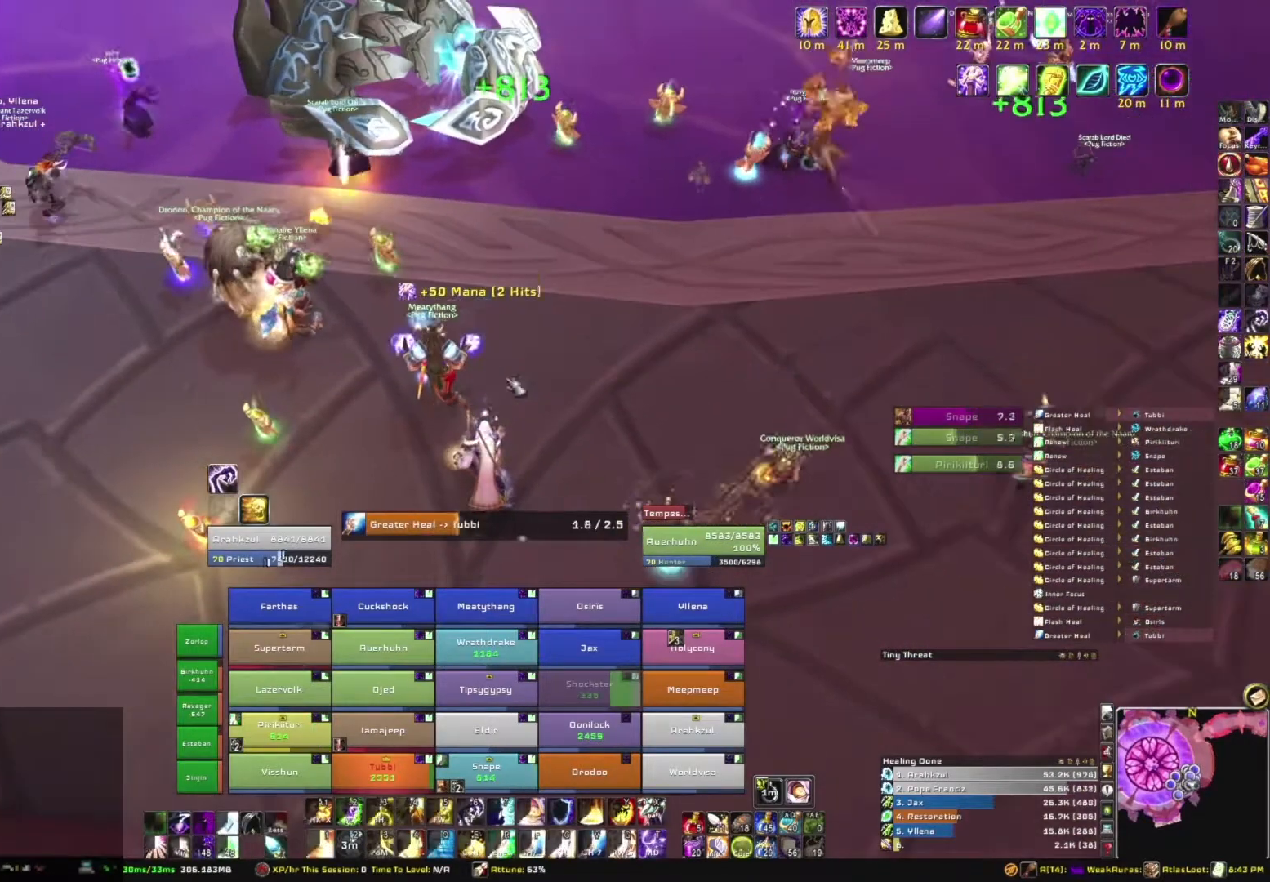
{"keys": [], "mouse": [], "events": []}
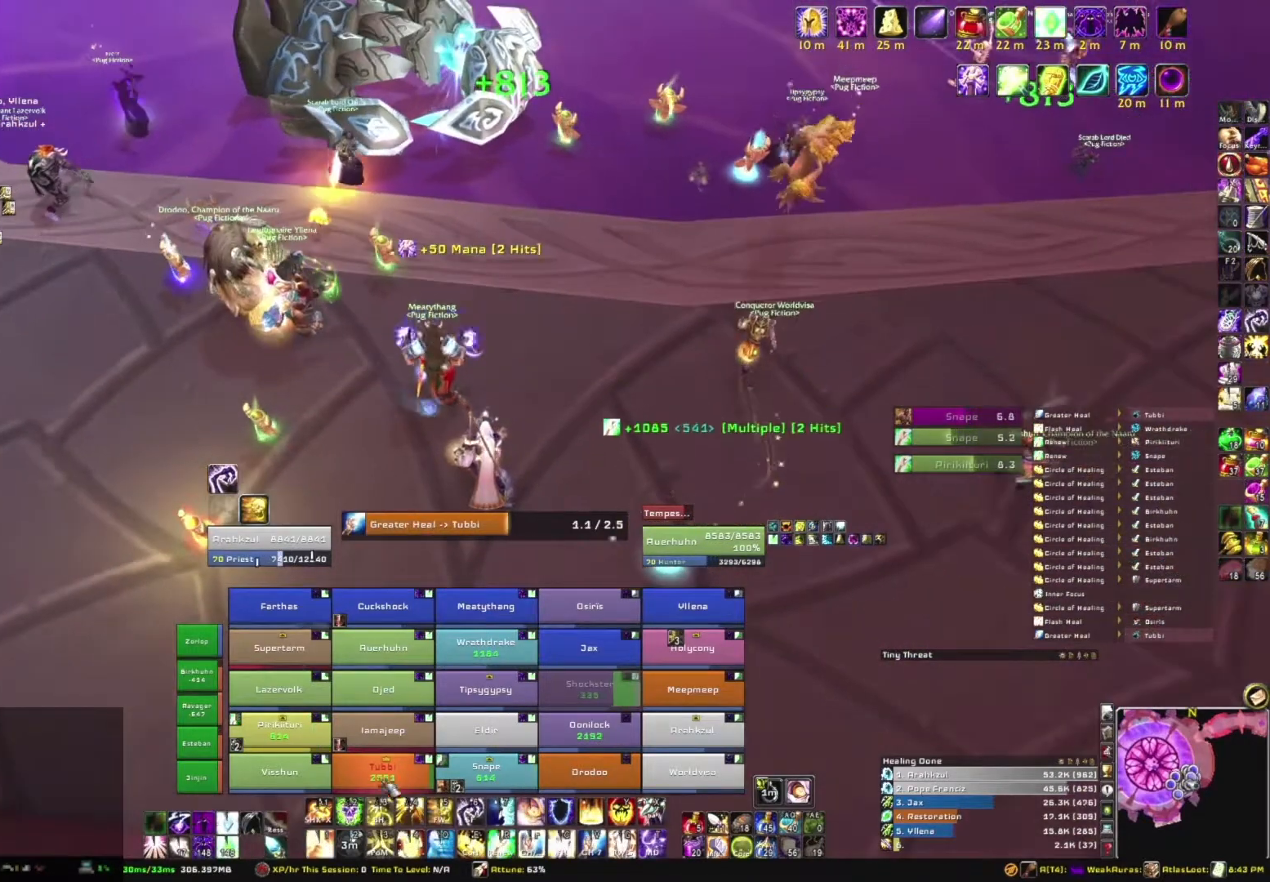
{"keys": [], "mouse": [], "events": []}
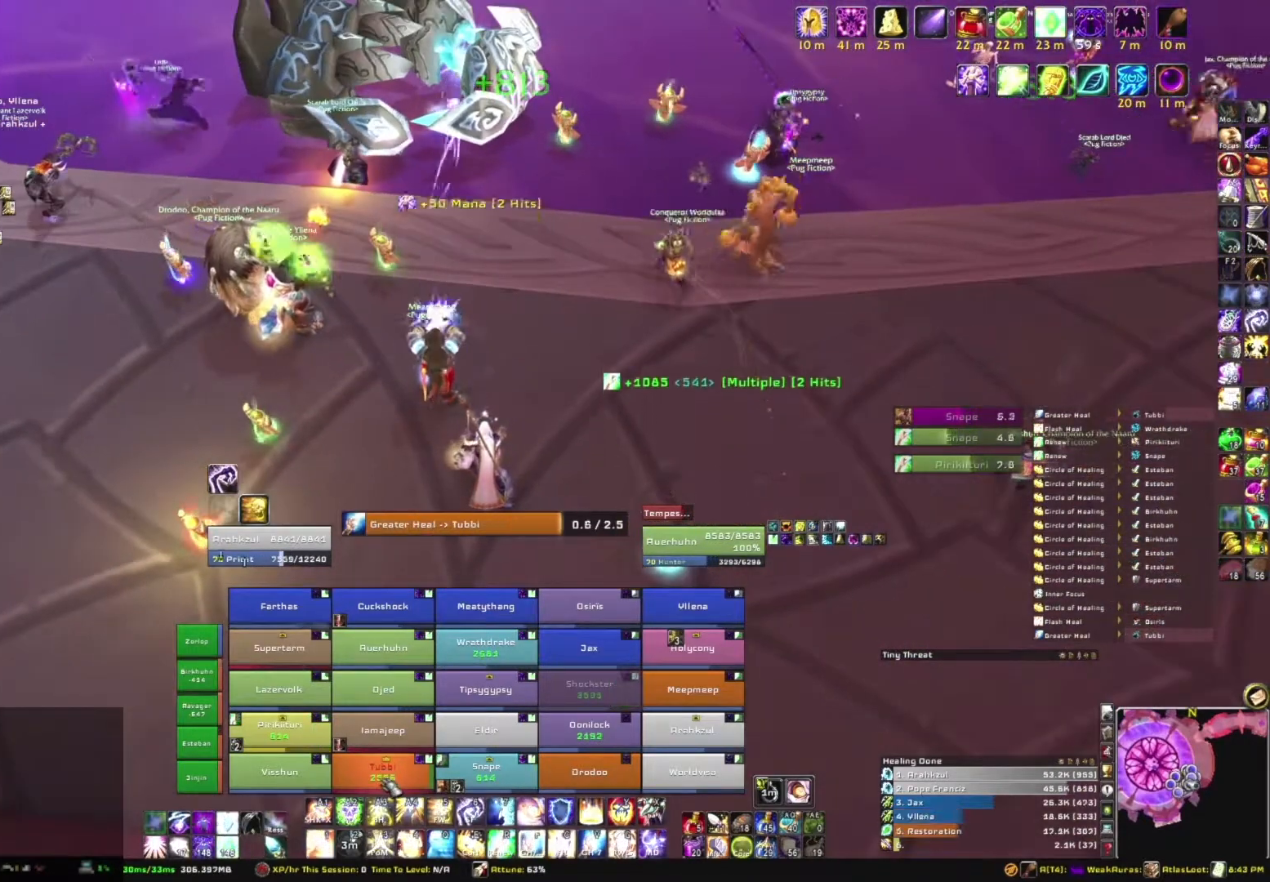
{"keys": [], "mouse": [], "events": []}
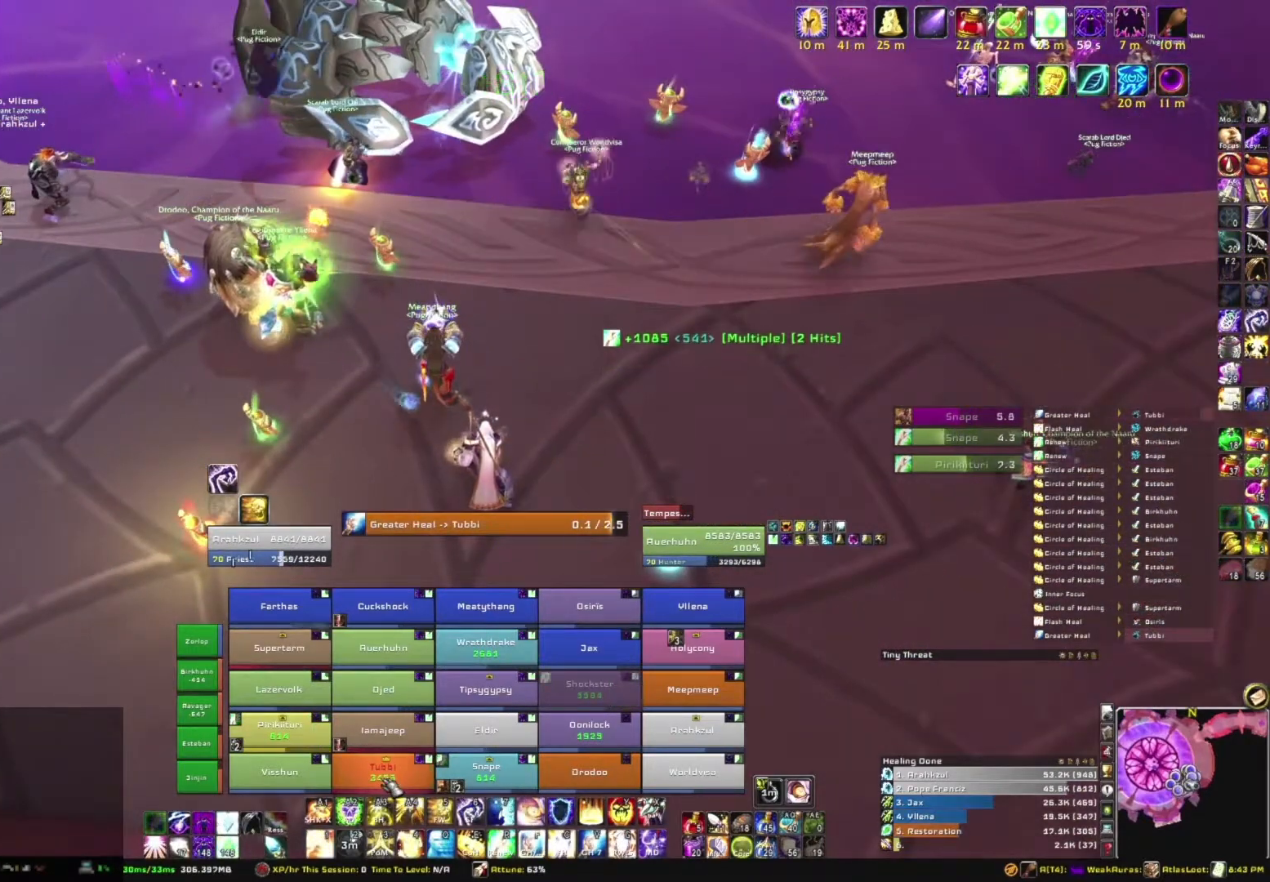
{"keys": [], "mouse": [], "events": []}
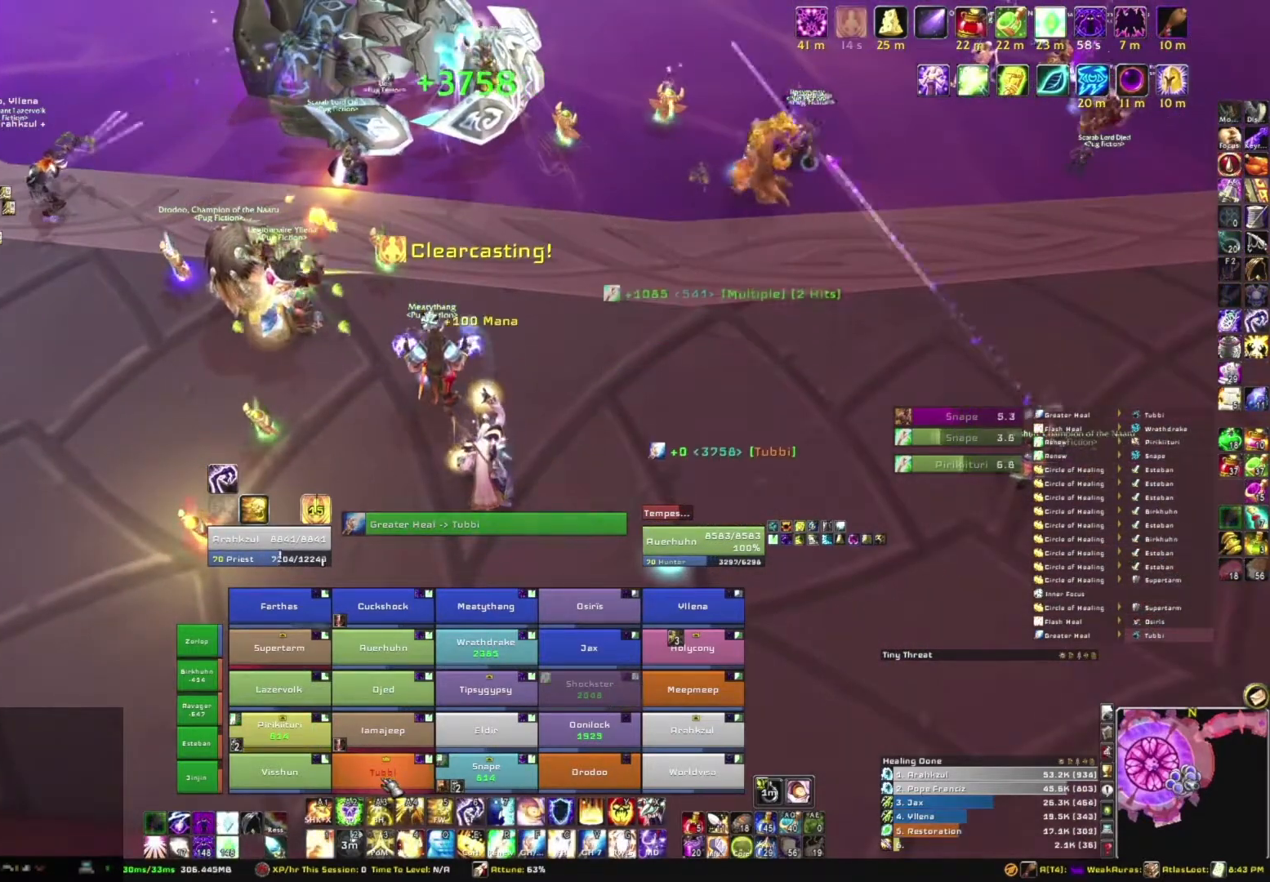
{"keys": [], "mouse": [], "events": []}
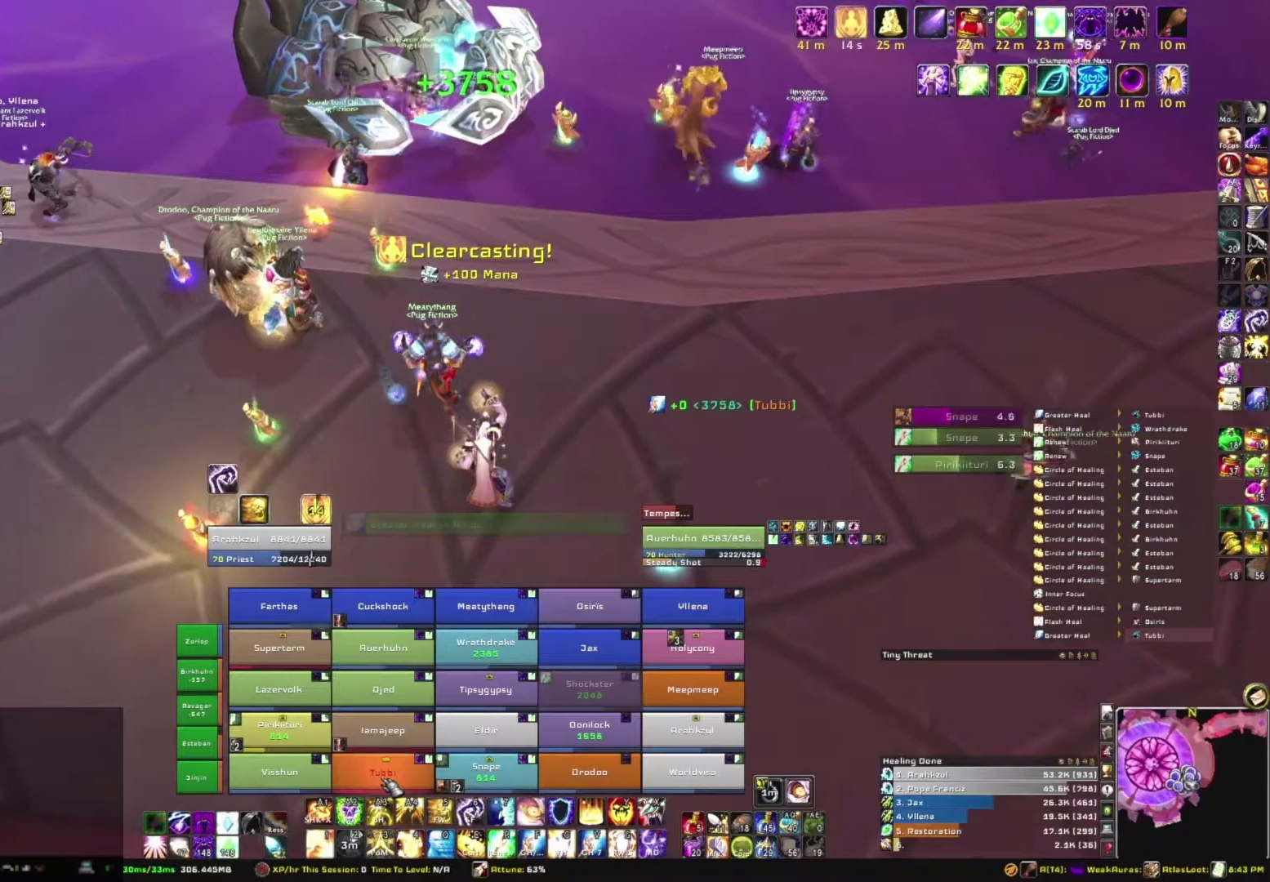
{"keys": [], "mouse": [], "events": [[67, "r", "down"], [200, "r", "up"]]}
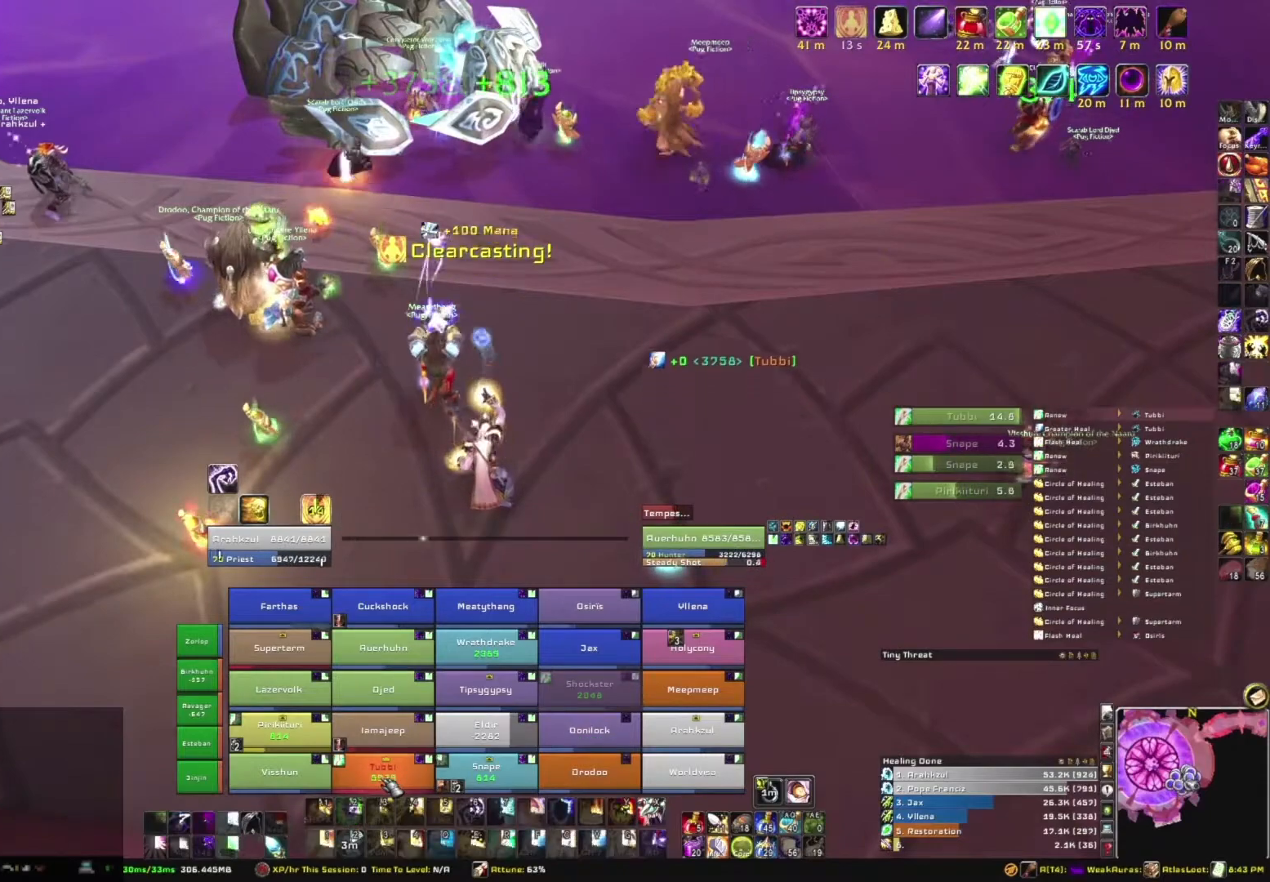
{"keys": ["w"], "mouse": [], "events": [[100, "w", "down"]]}
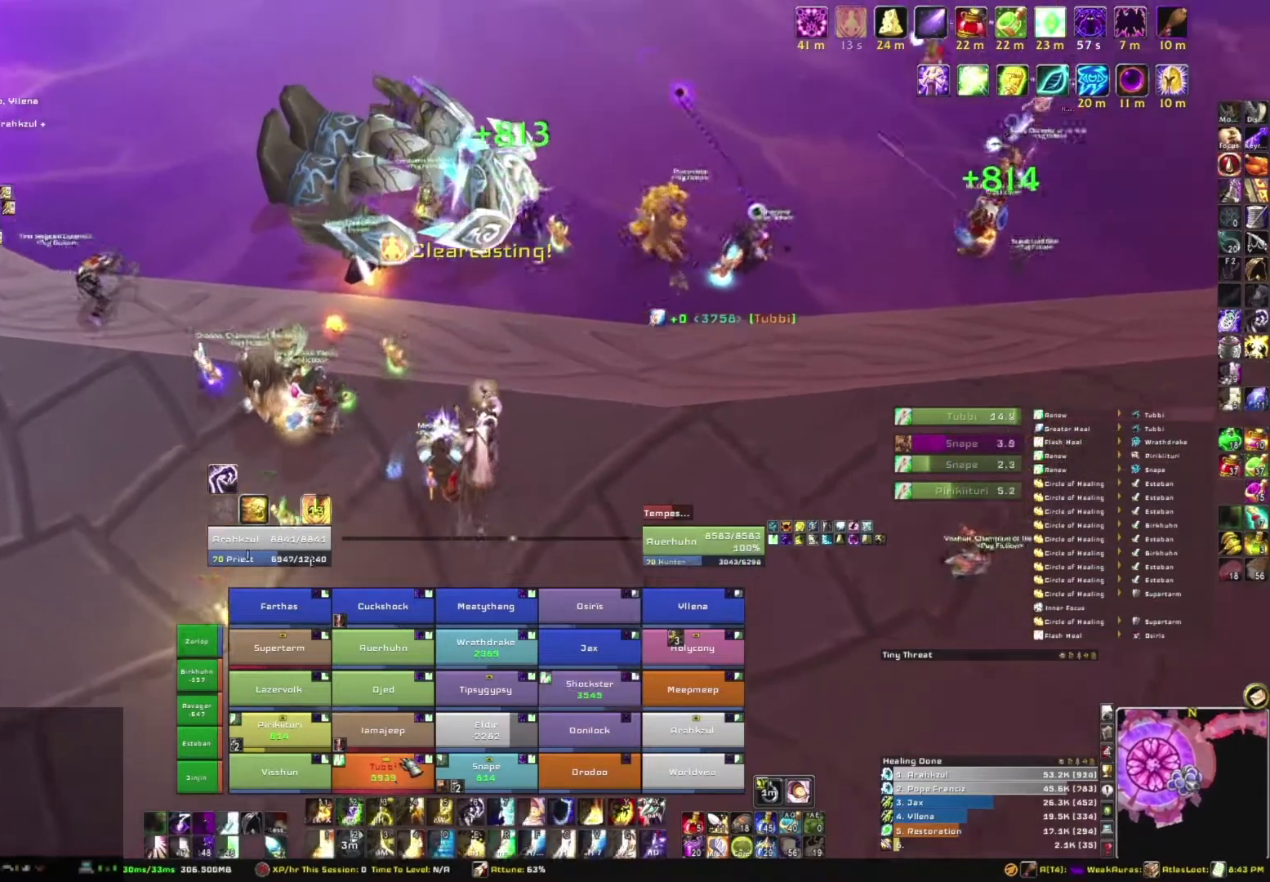
{"keys": [], "mouse": [], "events": [[334, "w", "up"]]}
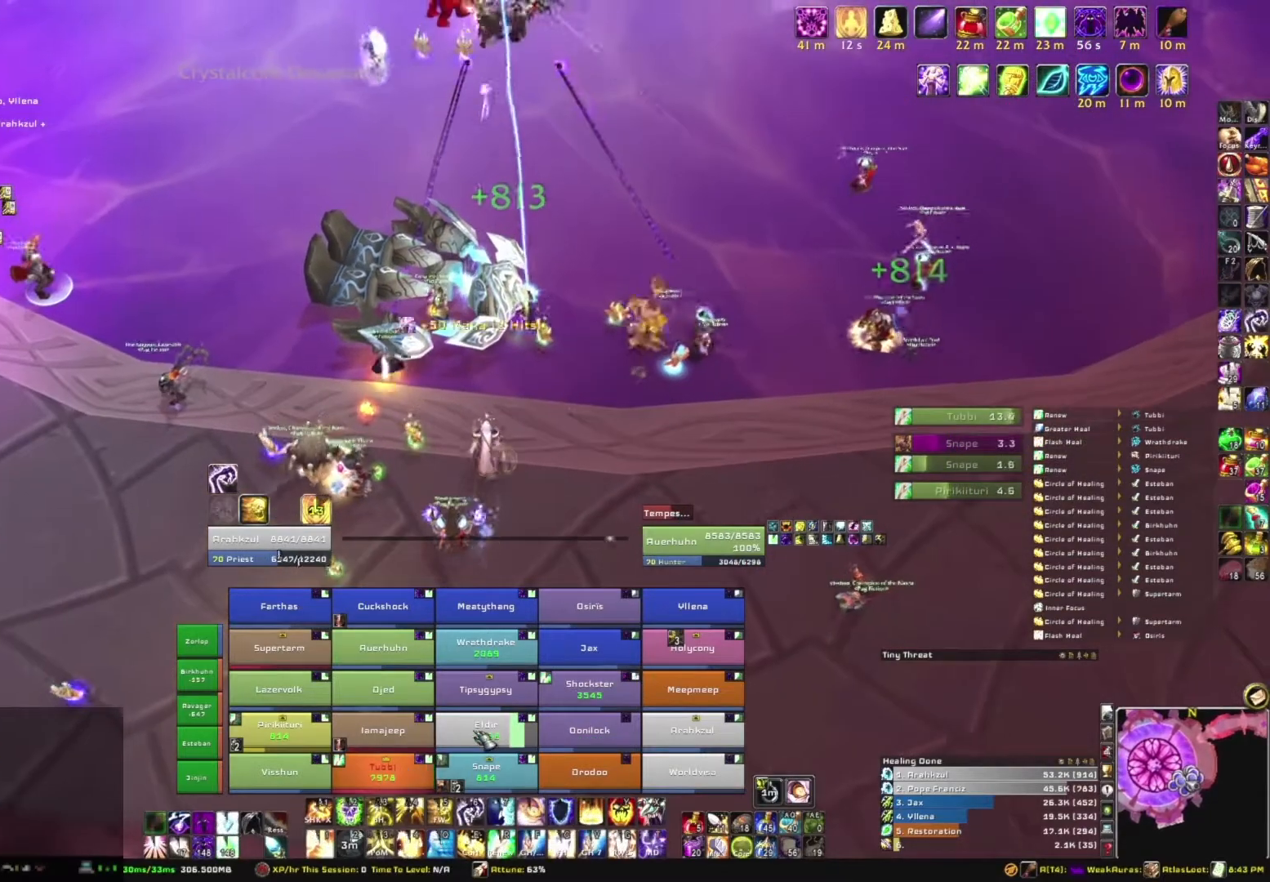
{"keys": [], "mouse": [], "events": []}
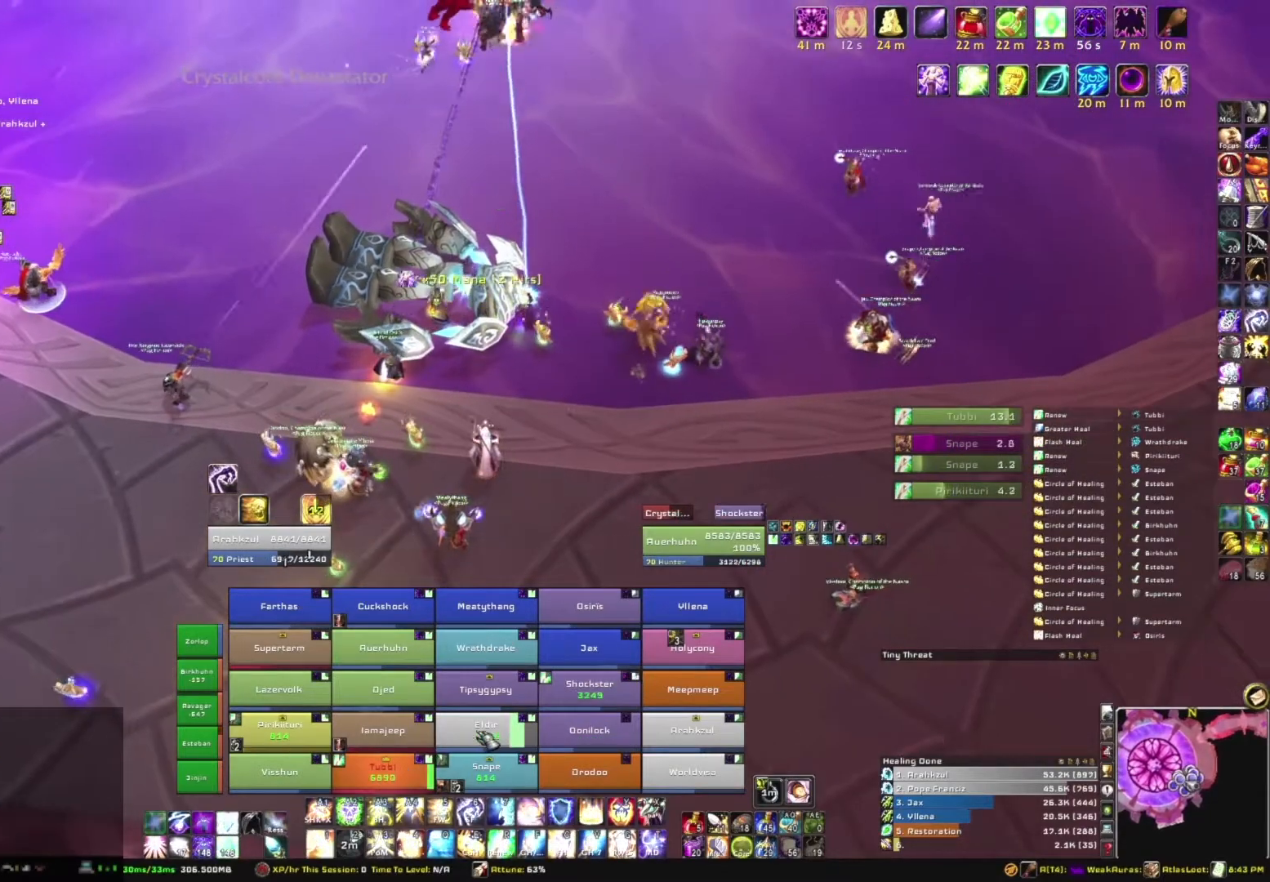
{"keys": [], "mouse": [], "events": []}
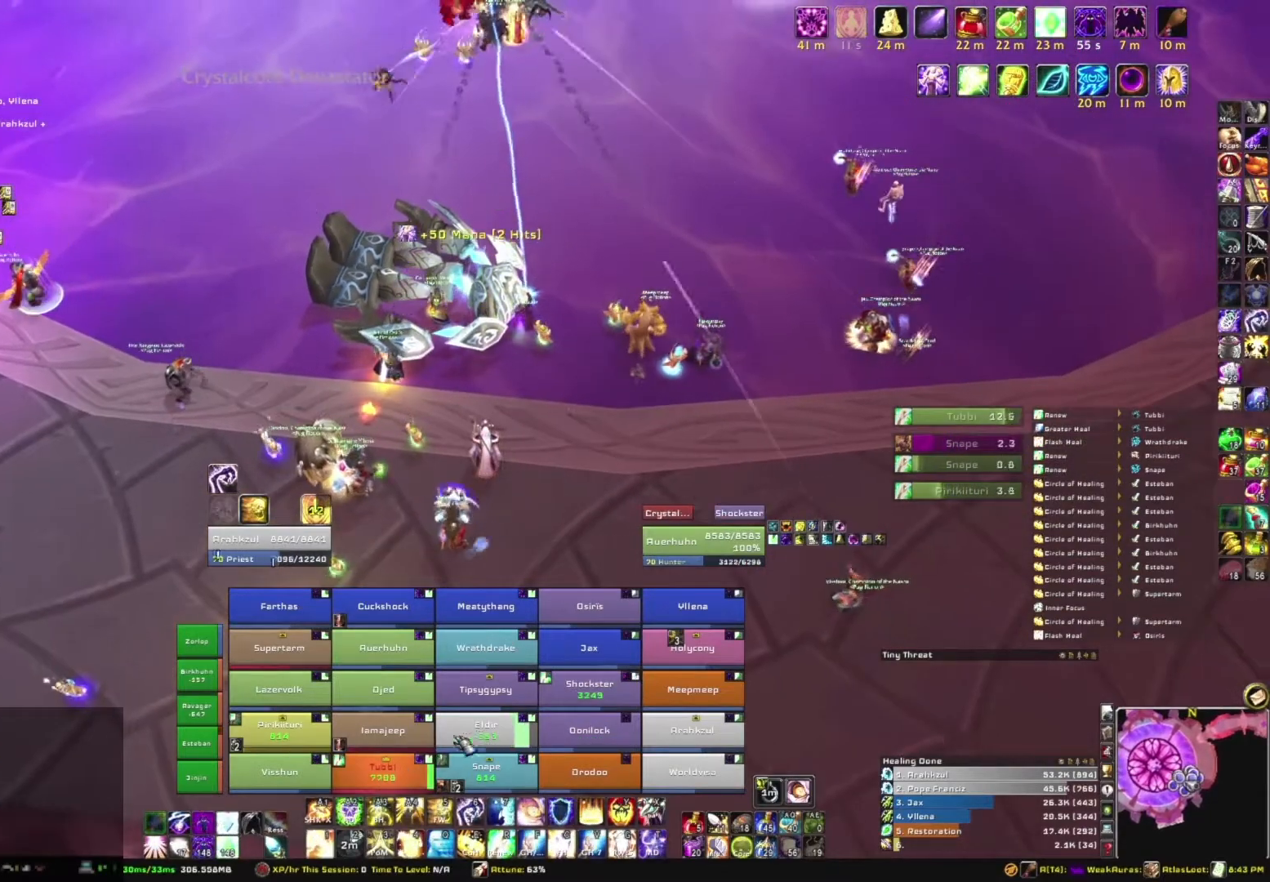
{"keys": [], "mouse": [], "events": []}
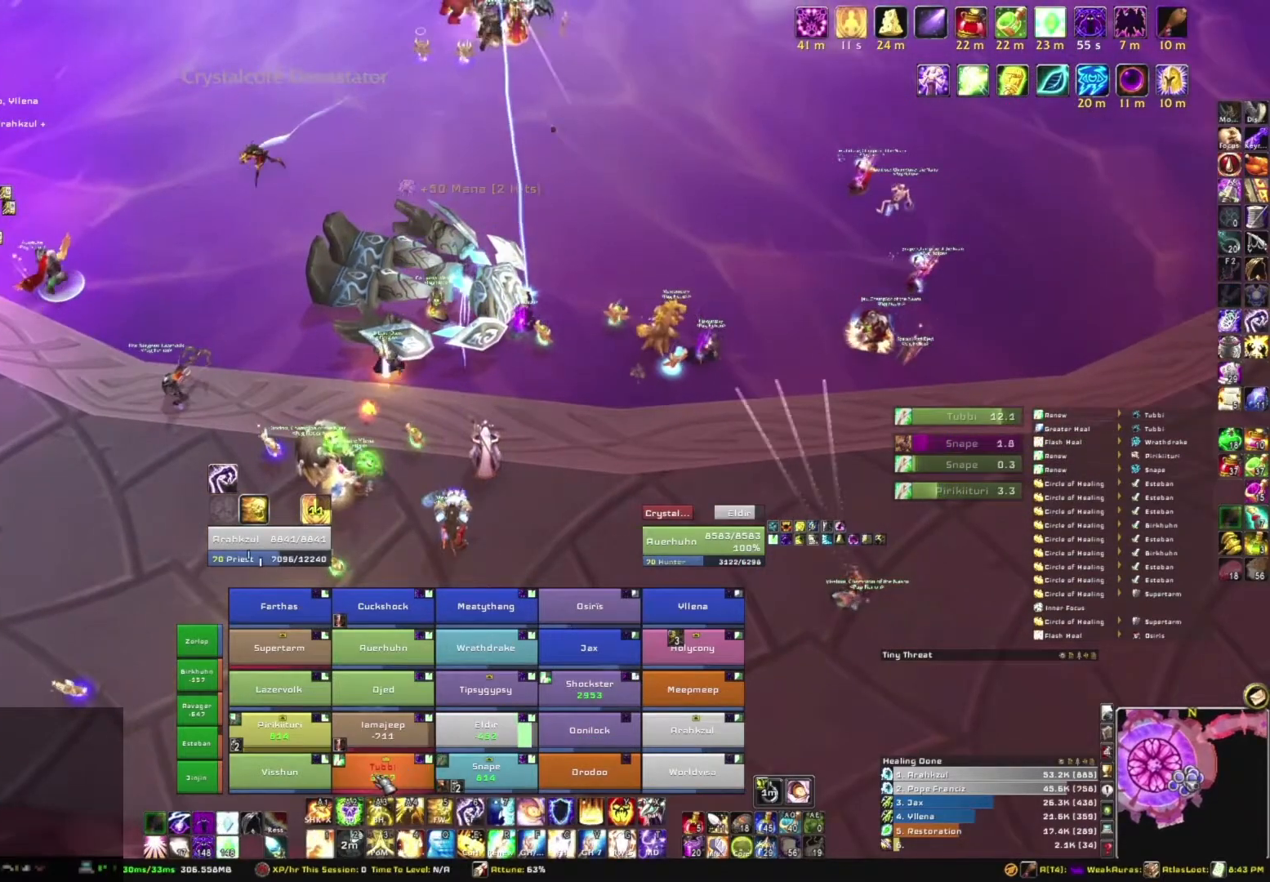
{"keys": [], "mouse": ["right"], "events": [[400, "mouse_right", "down"]]}
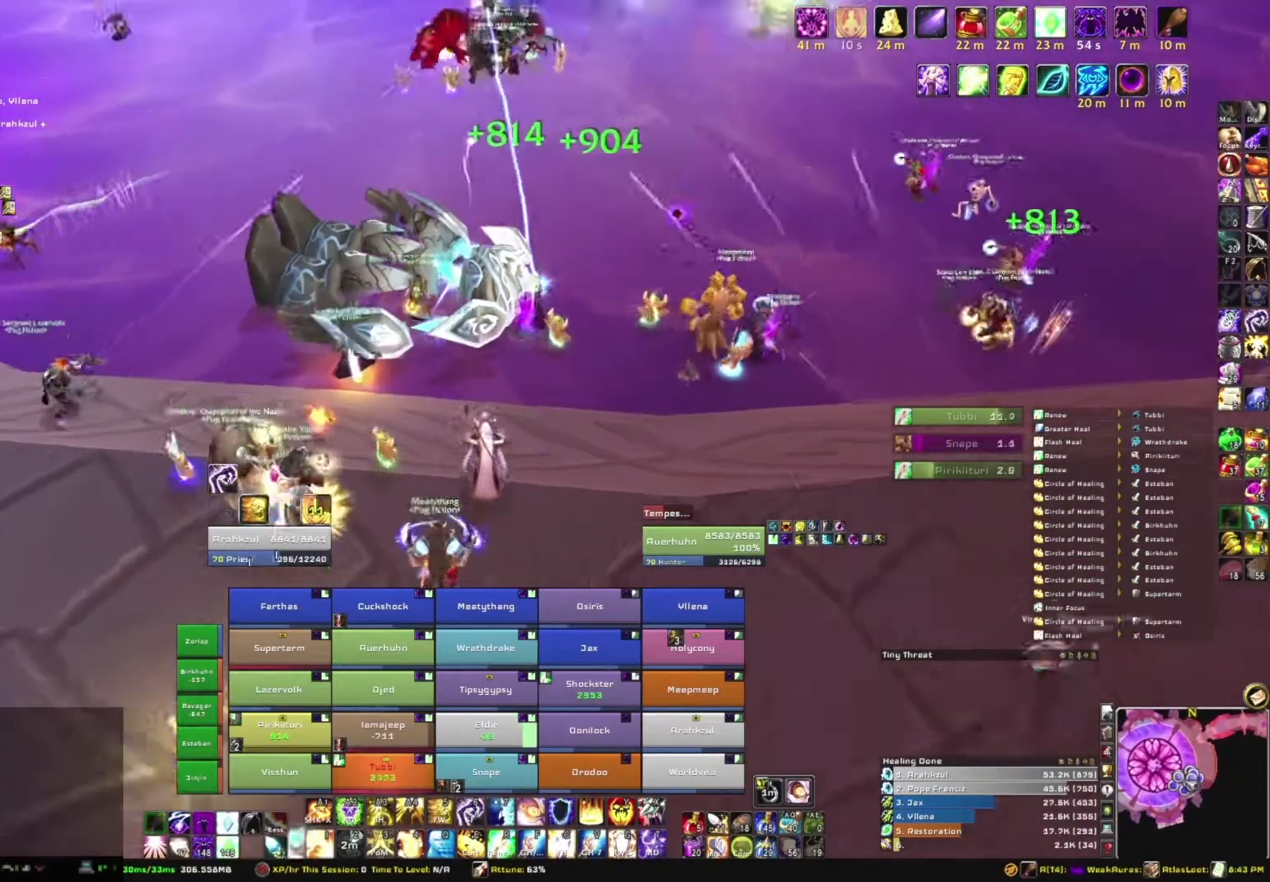
{"keys": [], "mouse": [], "events": [[33, "mouse_right", "up"], [100, "w", "down"], [367, "w", "up"]]}
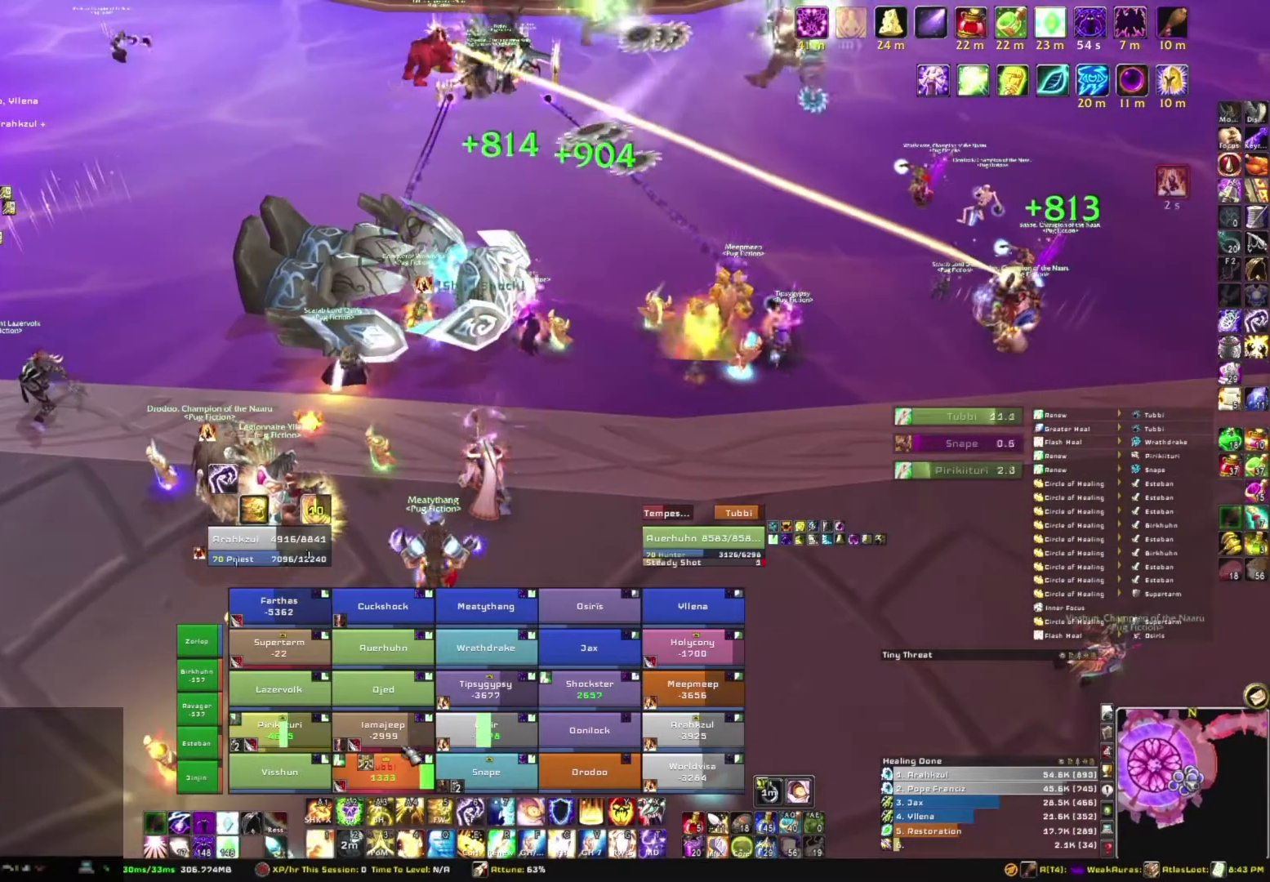
{"keys": ["alt"], "mouse": [], "events": [[400, "alt", "down"]]}
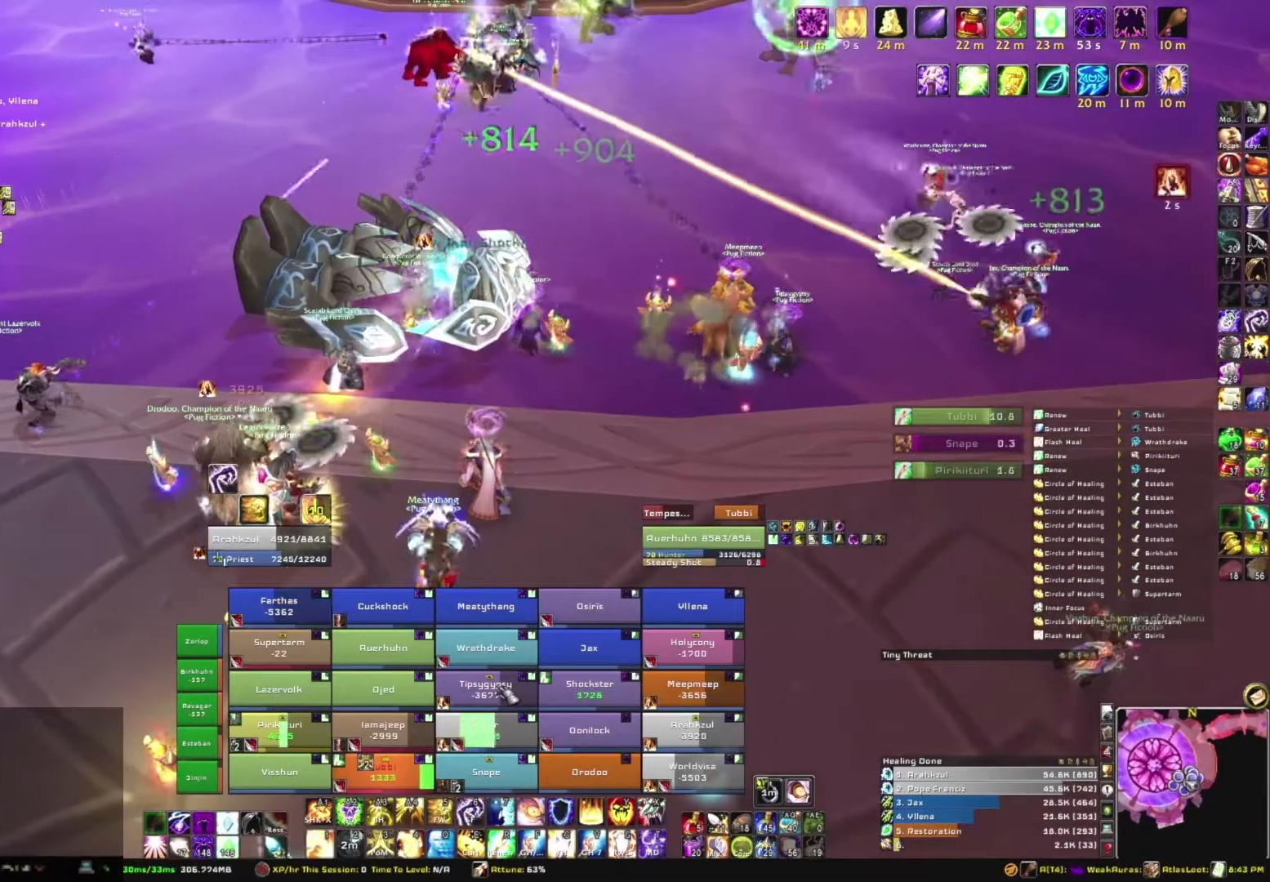
{"keys": ["alt"], "mouse": [], "events": [[33, "3", "down"], [200, "3", "up"]]}
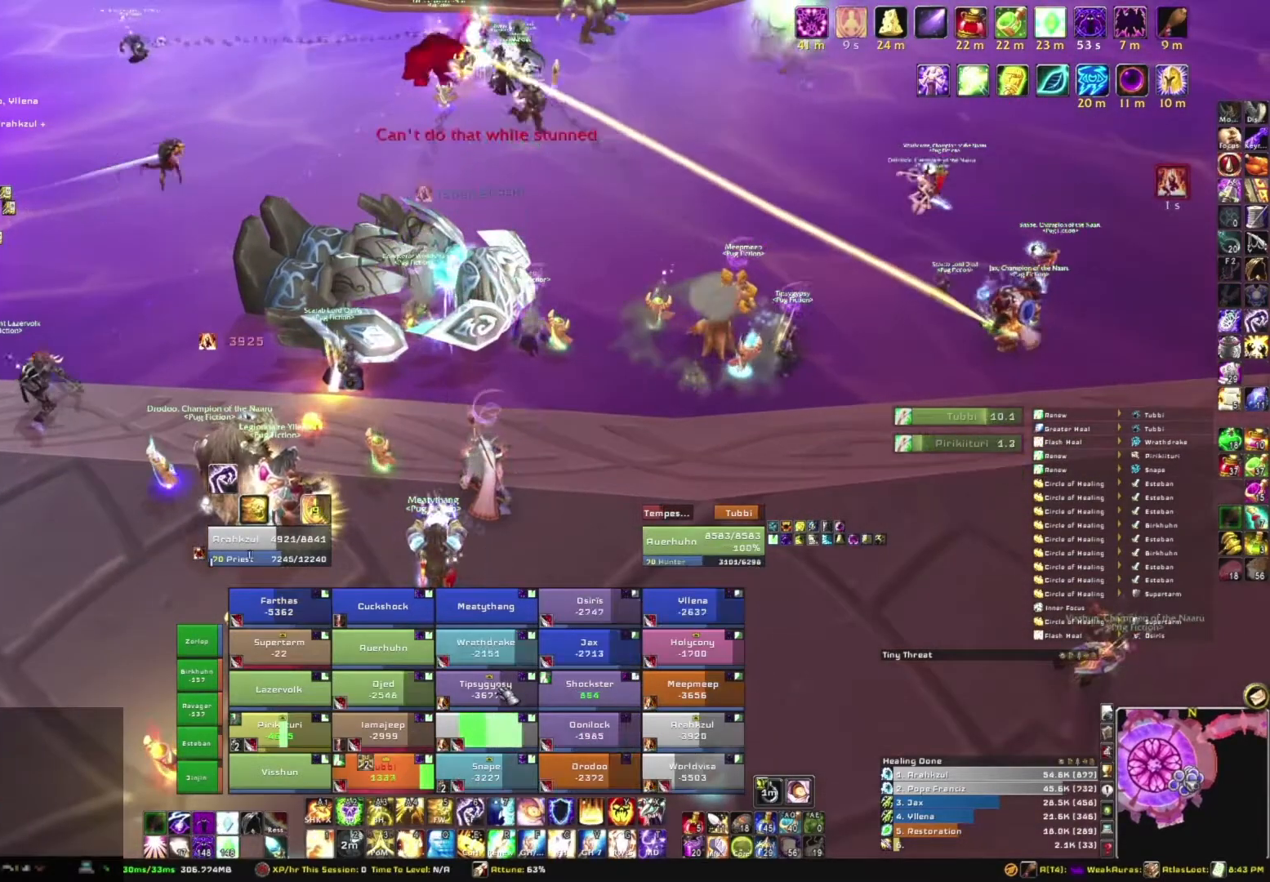
{"keys": ["alt"], "mouse": [], "events": [[267, "3", "down"], [467, "3", "up"]]}
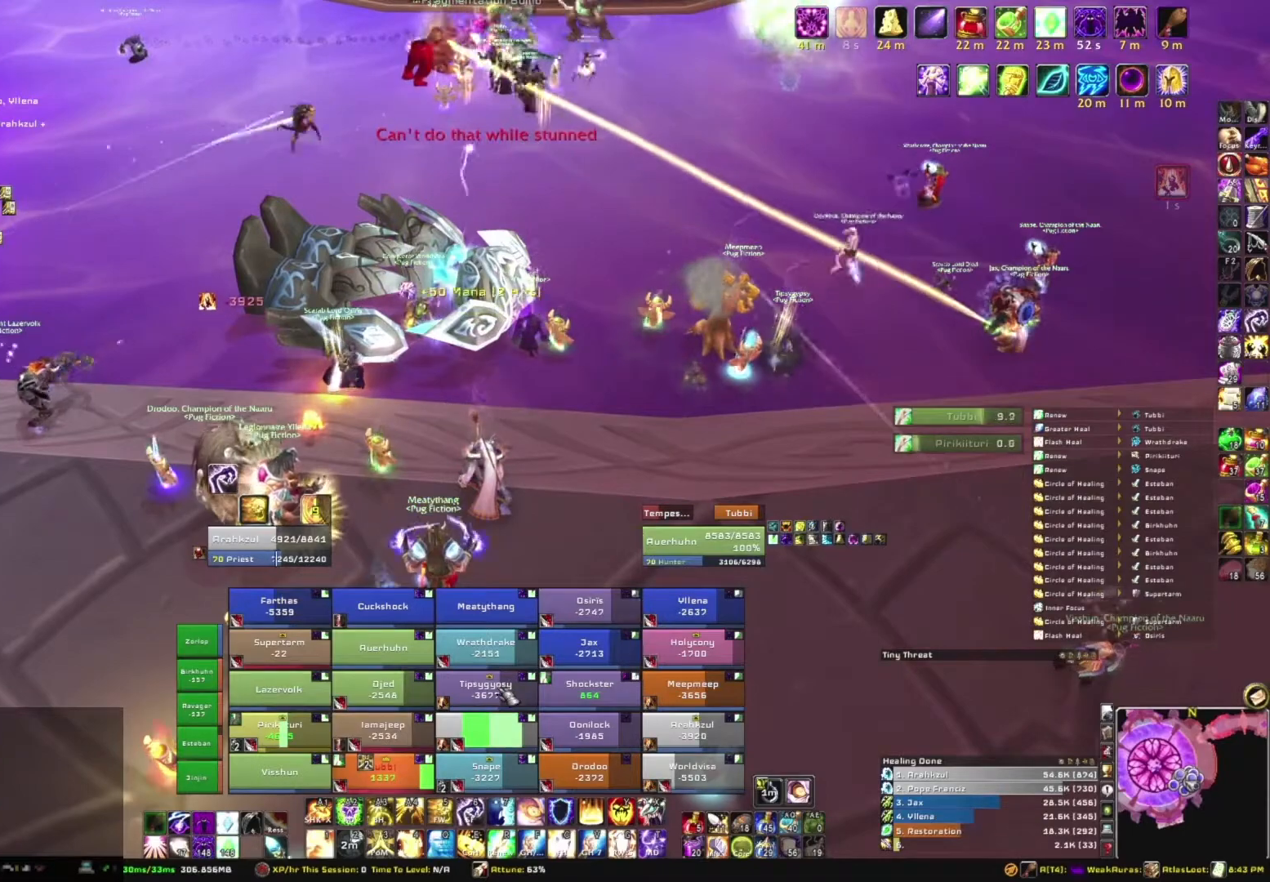
{"keys": ["alt"], "mouse": [], "events": [[233, "3", "down"], [400, "3", "up"]]}
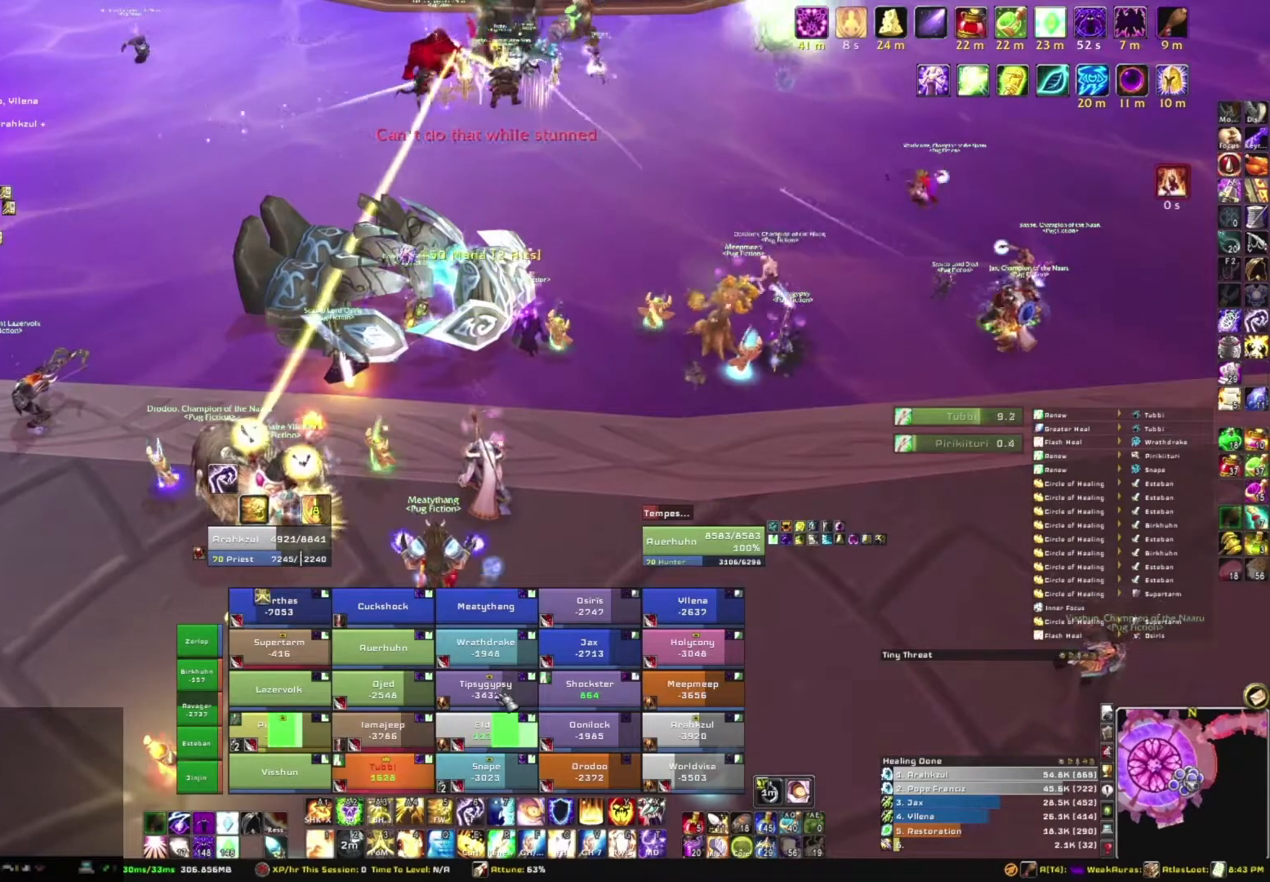
{"keys": ["alt"], "mouse": [], "events": [[167, "3", "down"], [300, "3", "up"]]}
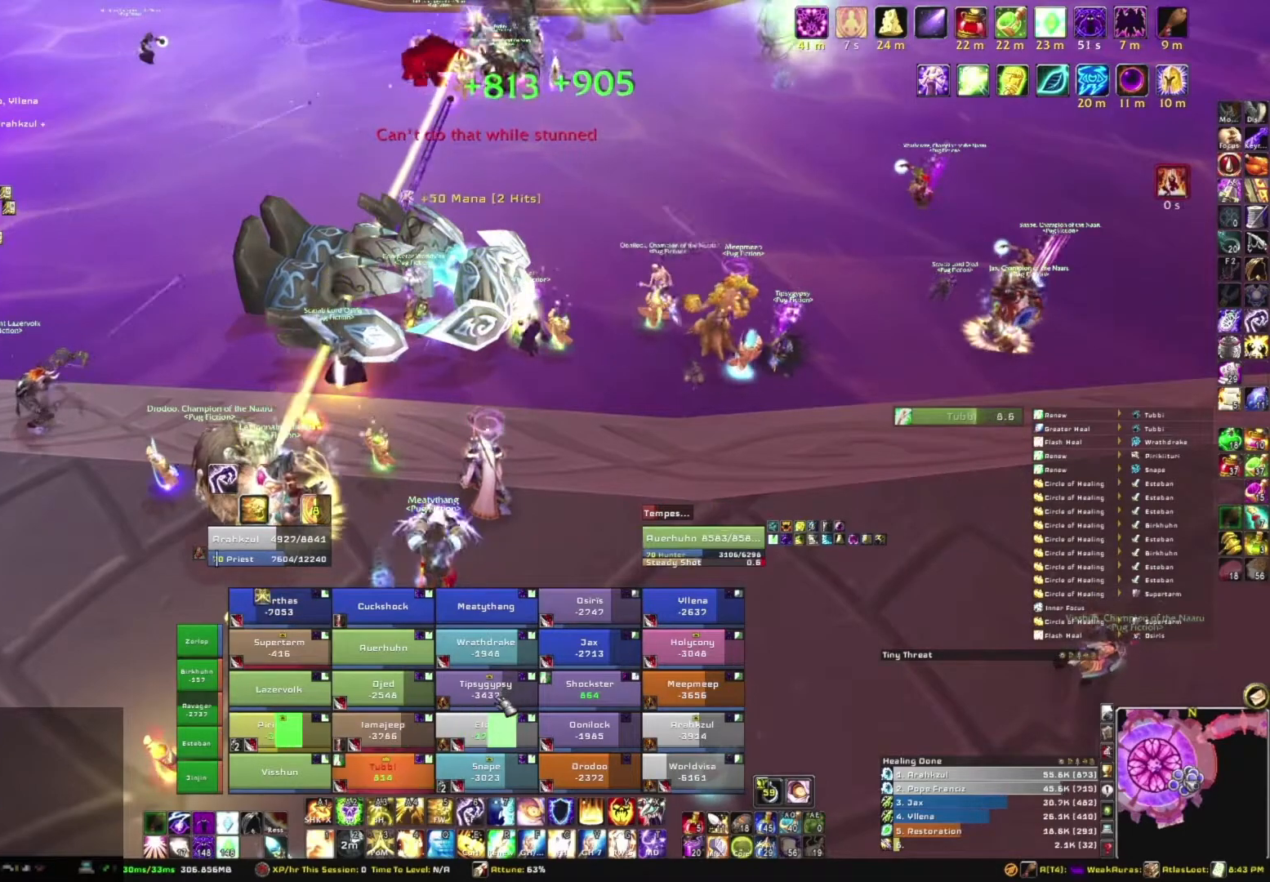
{"keys": ["alt"], "mouse": [], "events": [[100, "3", "down"], [233, "3", "up"]]}
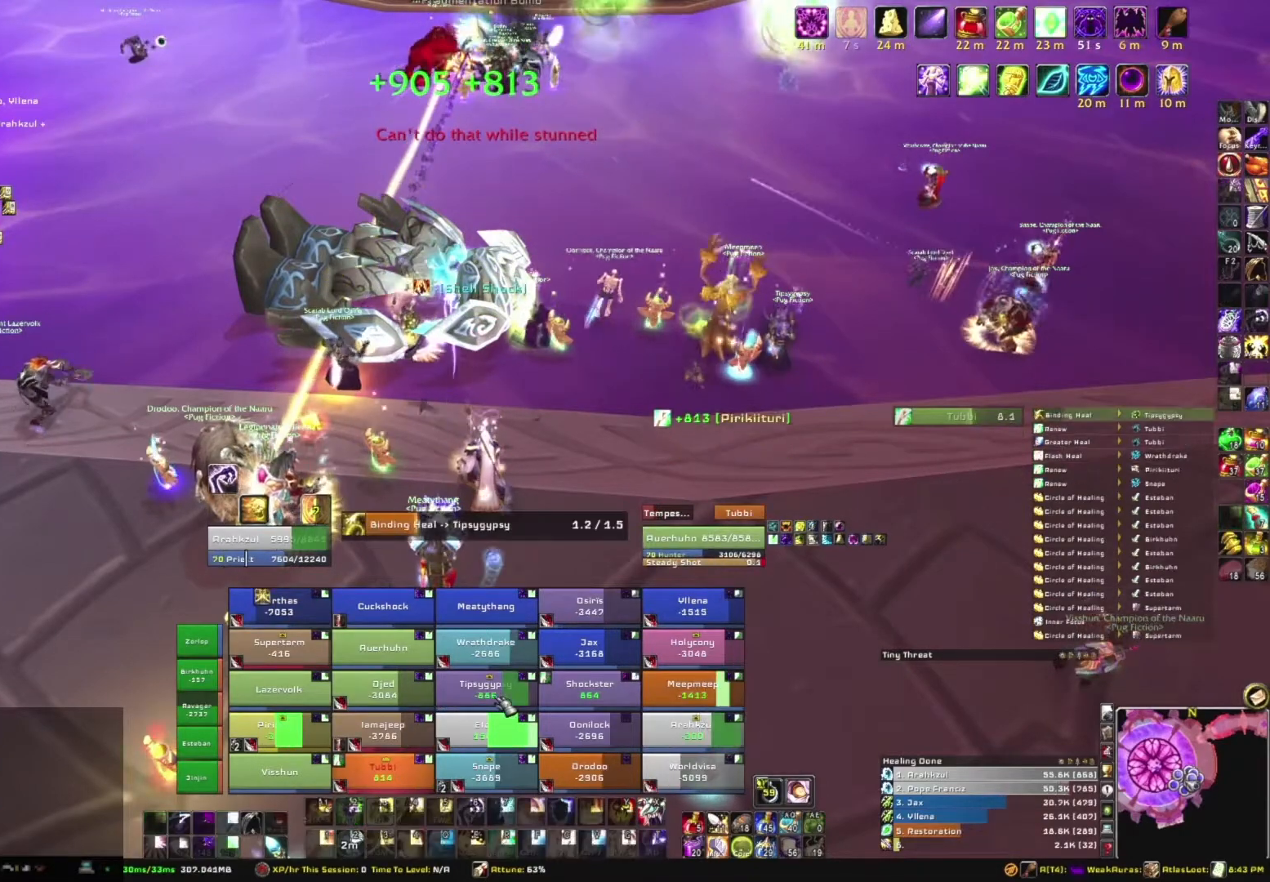
{"keys": [], "mouse": [], "events": [[100, "alt", "up"]]}
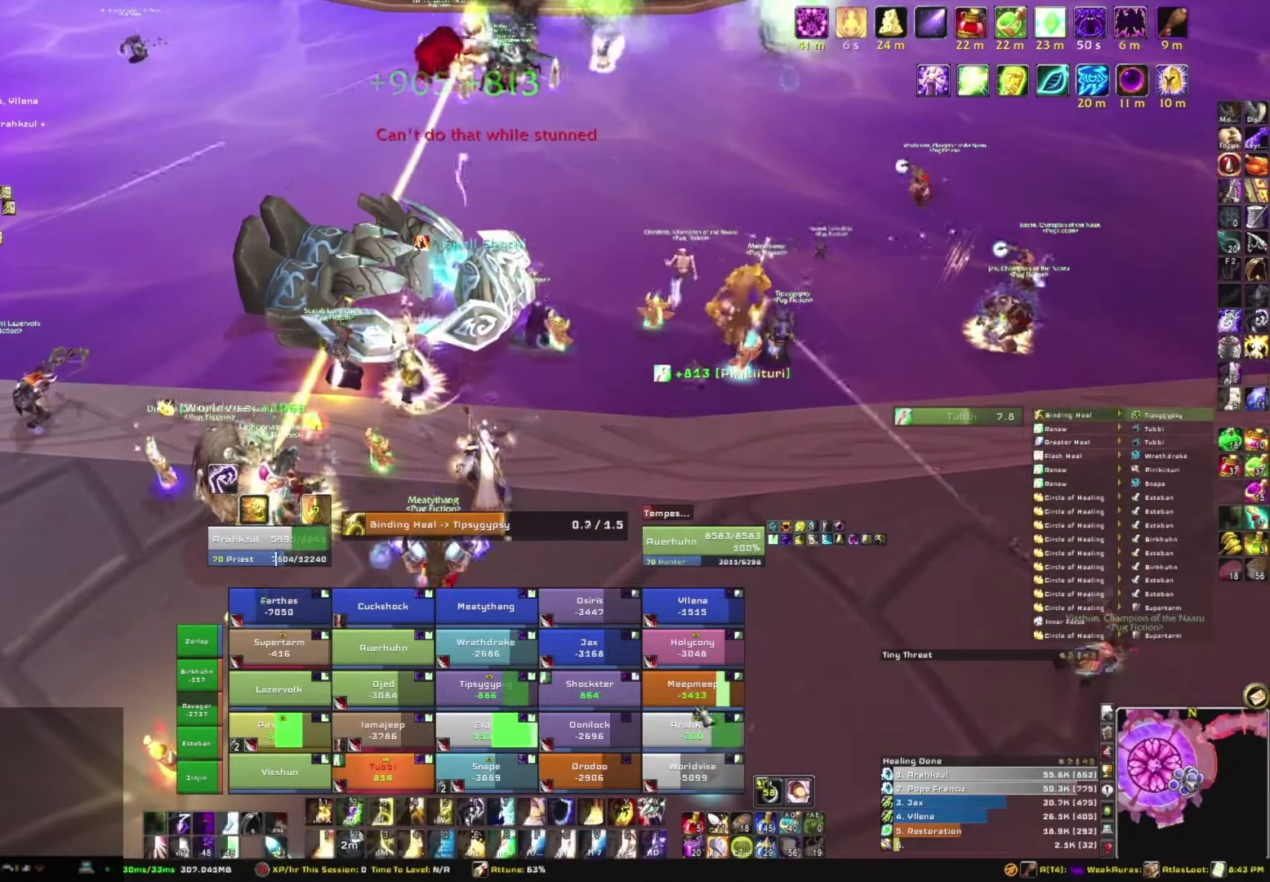
{"keys": [], "mouse": [], "events": []}
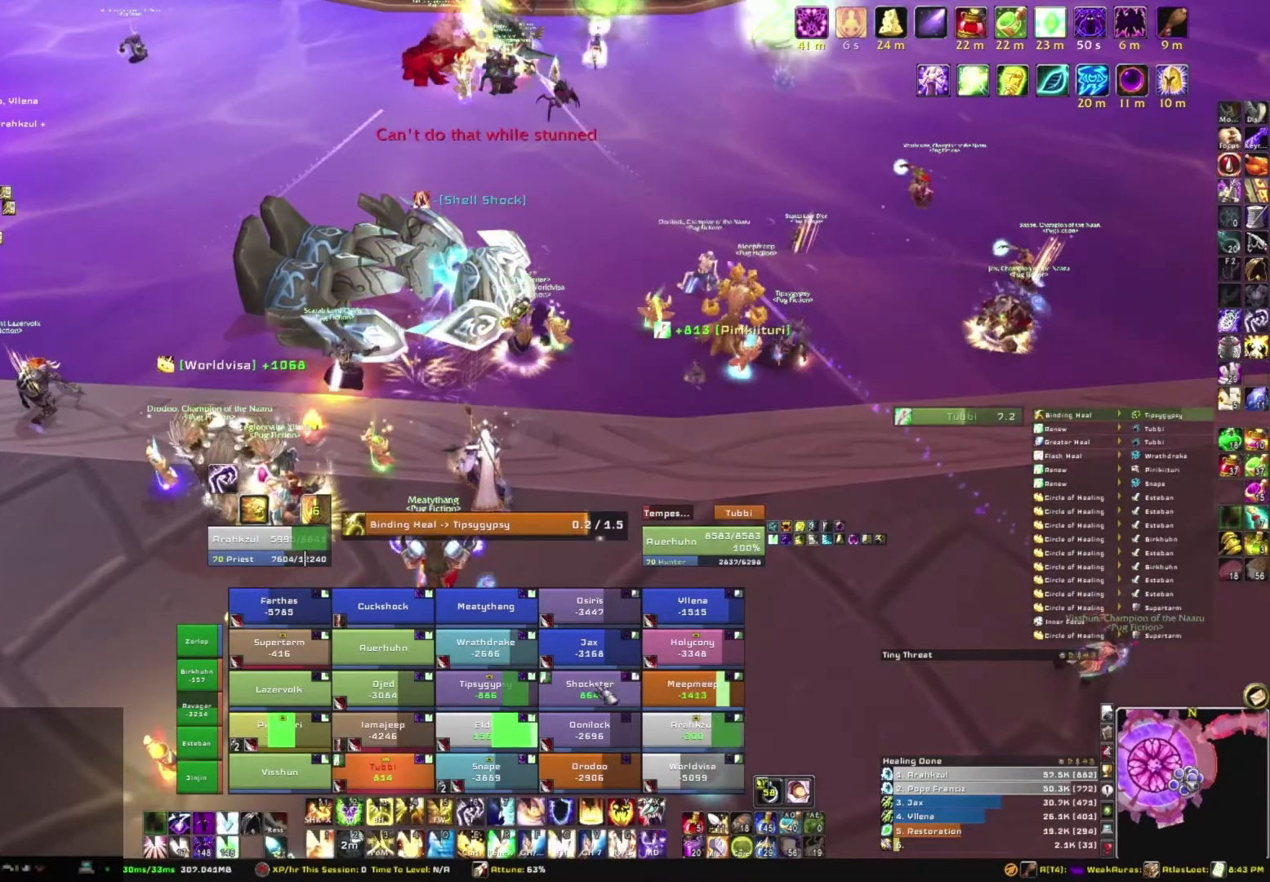
{"keys": [], "mouse": [], "events": [[334, "e", "down"], [467, "e", "up"]]}
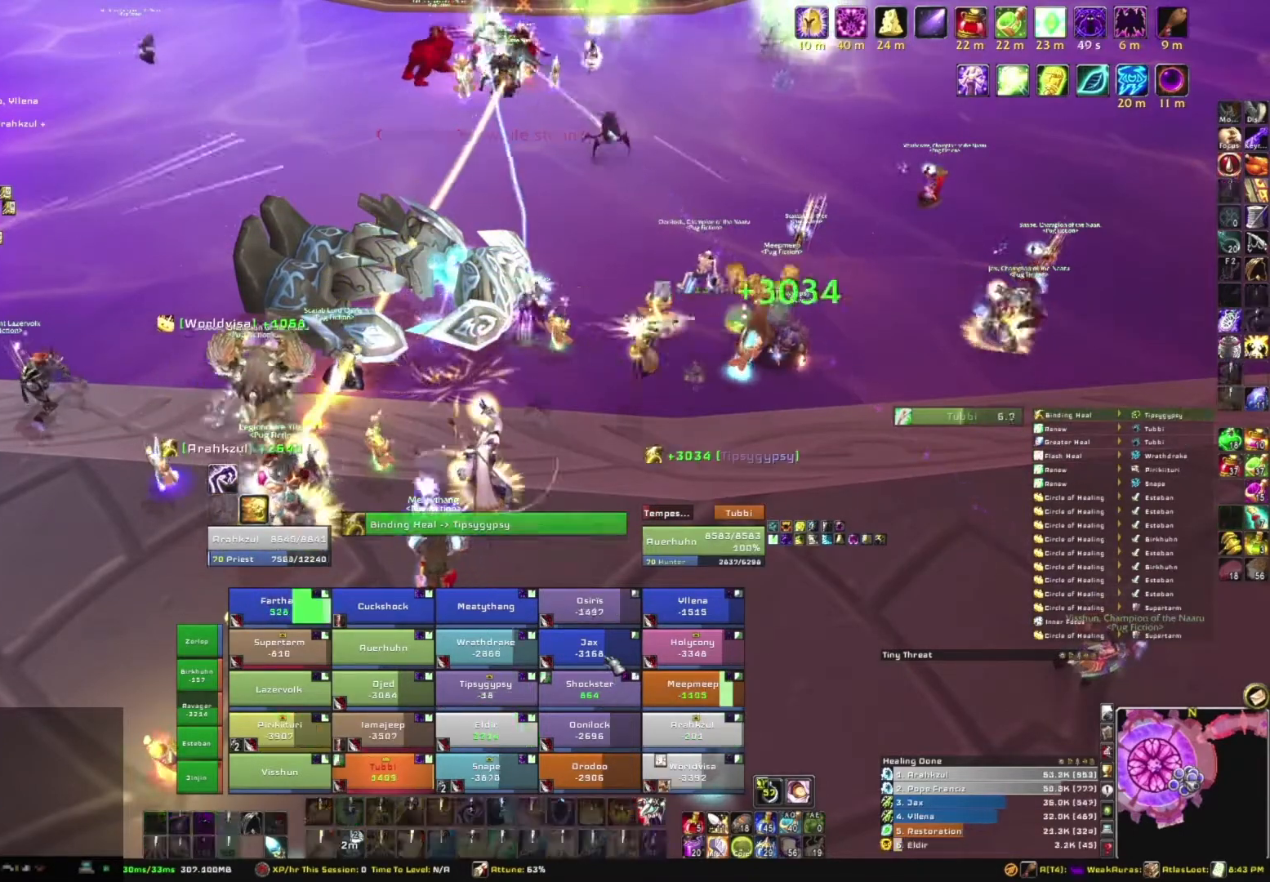
{"keys": [], "mouse": [], "events": []}
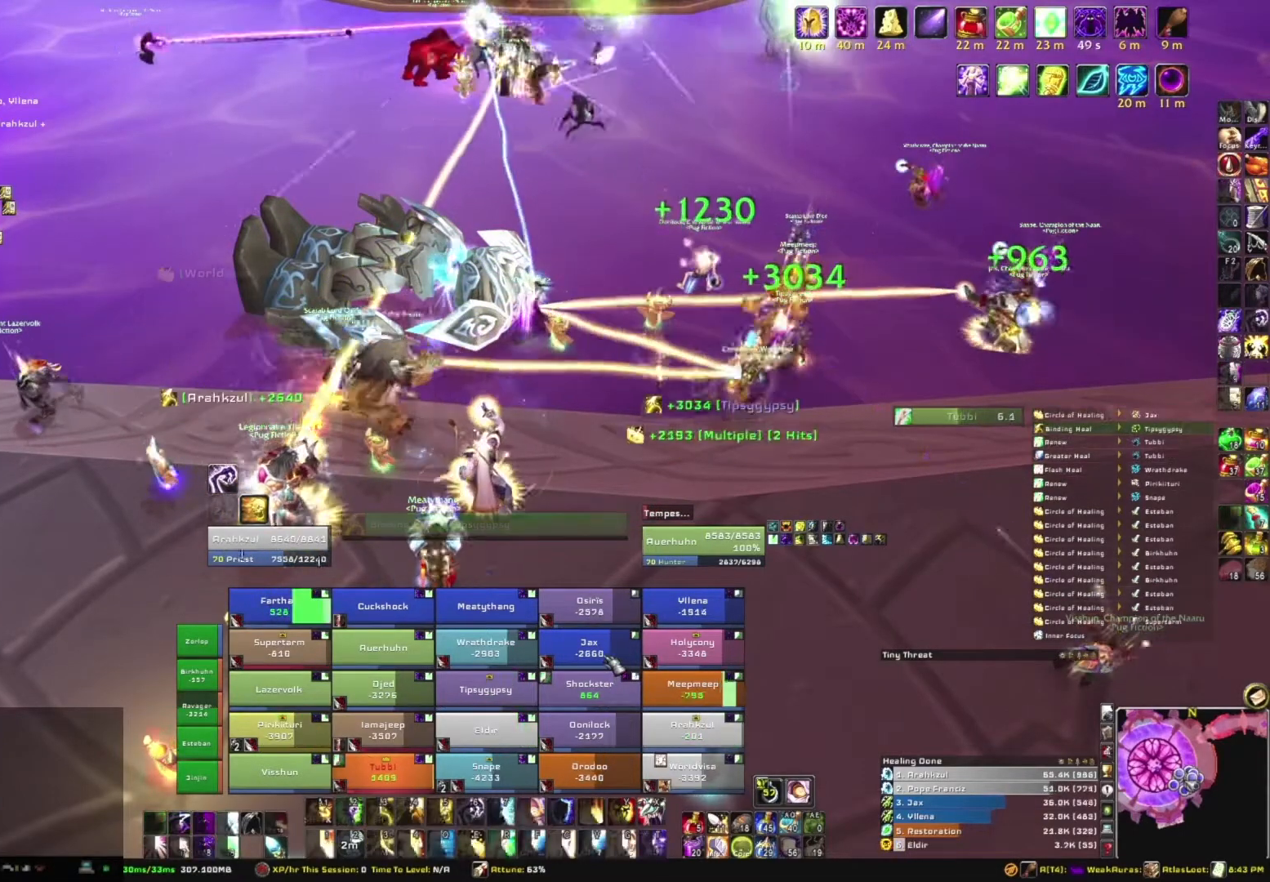
{"keys": [], "mouse": [], "events": []}
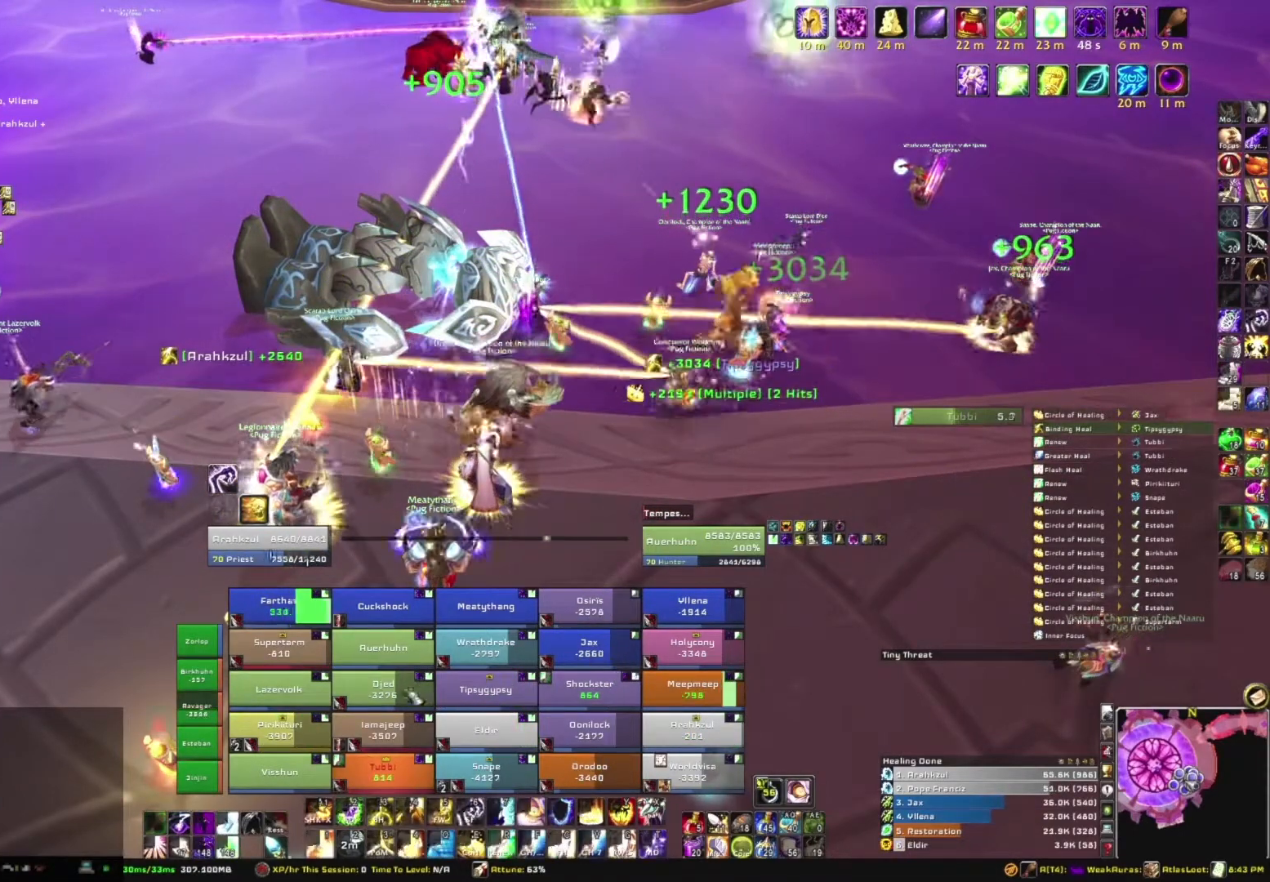
{"keys": ["e"], "mouse": [], "events": [[433, "e", "down"]]}
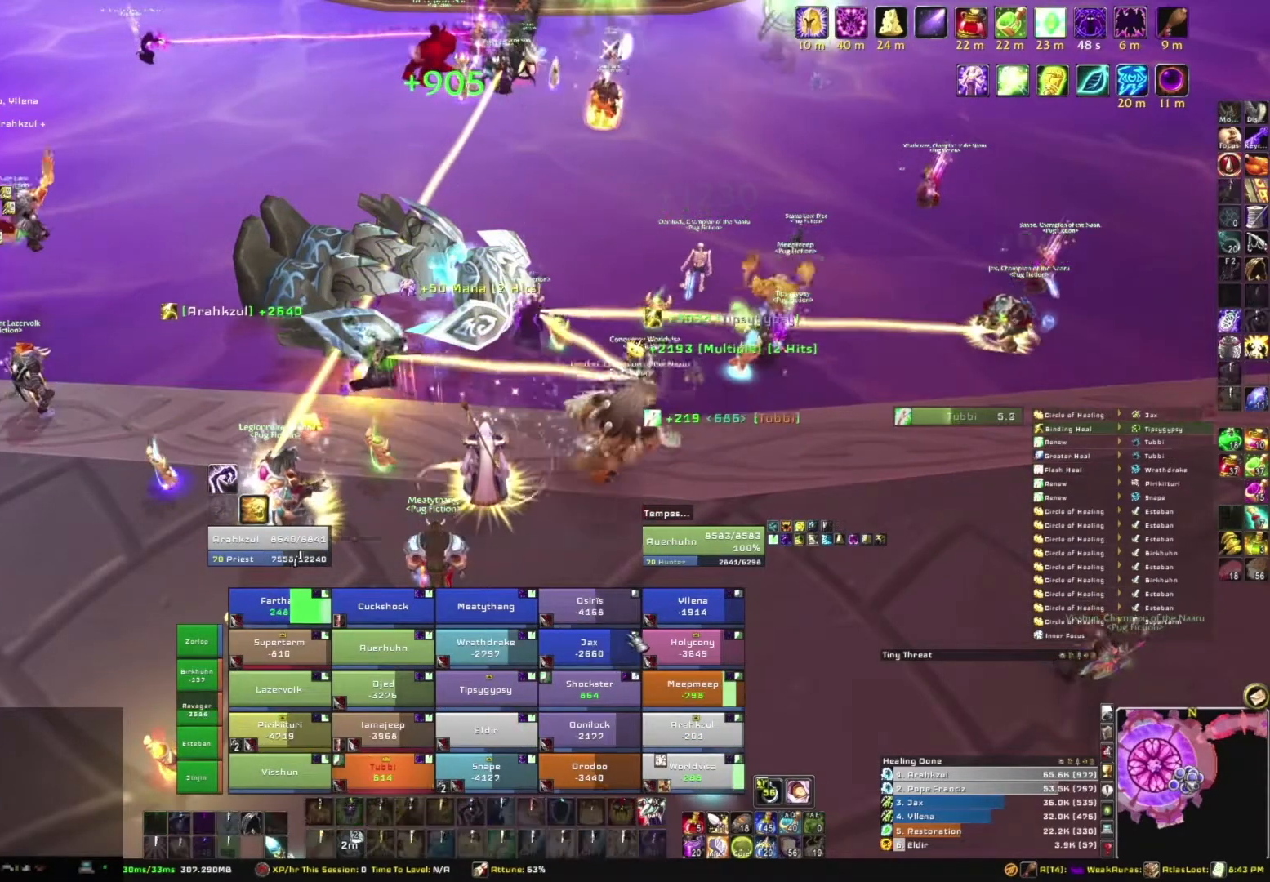
{"keys": [], "mouse": [], "events": [[67, "e", "up"]]}